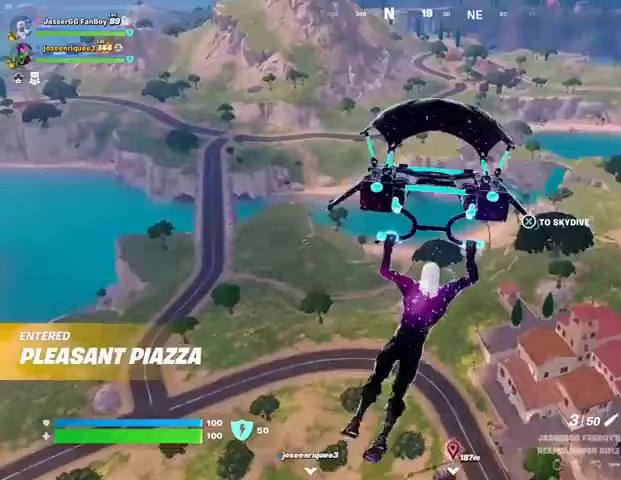
Gameplay with a controller (PlayStation layout); each line is a JSON object with the inputs held at the frame after it (dt_ms = milliseconds from this image to that frame). "events" lists button and stick changes between this image and that frame as [ms after this image, input, new state], when the widget could be followed in between.
{"dt_ms": 500, "buttons": [], "left_stick": "up-right", "right_stick": "center", "events": []}
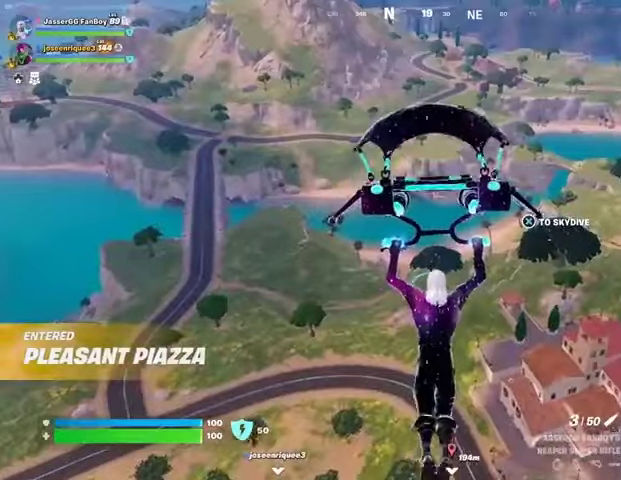
{"dt_ms": 1000, "buttons": [], "left_stick": "up", "right_stick": "center"}
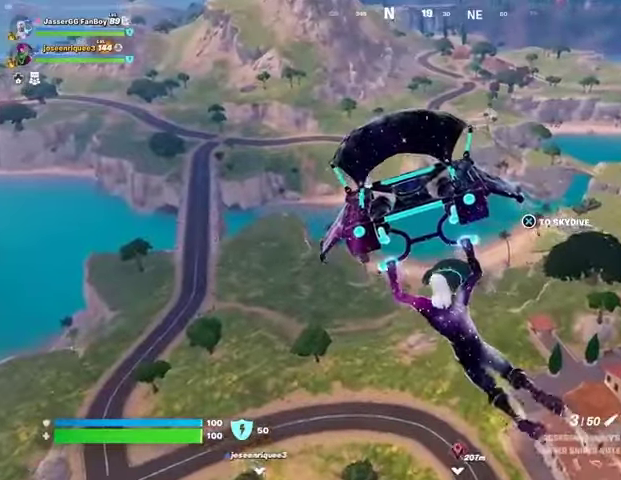
{"dt_ms": 500, "buttons": [], "left_stick": "up", "right_stick": "left", "events": [[233, "right_stick", "left"]]}
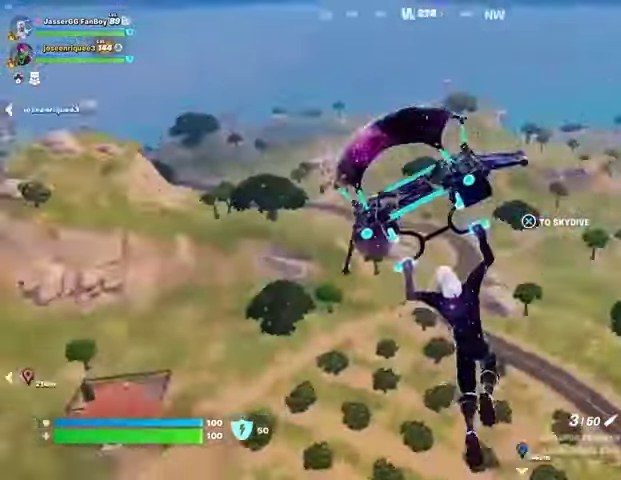
{"dt_ms": 500, "buttons": [], "left_stick": "up", "right_stick": "left", "events": [[33, "right_stick", "center"], [333, "right_stick", "left"]]}
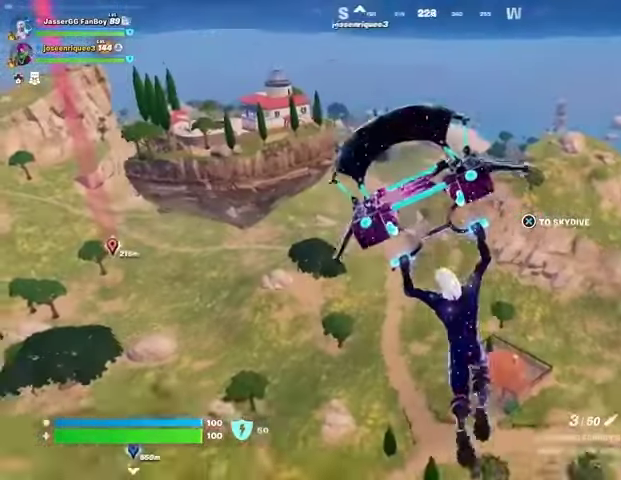
{"dt_ms": 500, "buttons": [], "left_stick": "up", "right_stick": "center", "events": [[33, "right_stick", "center"]]}
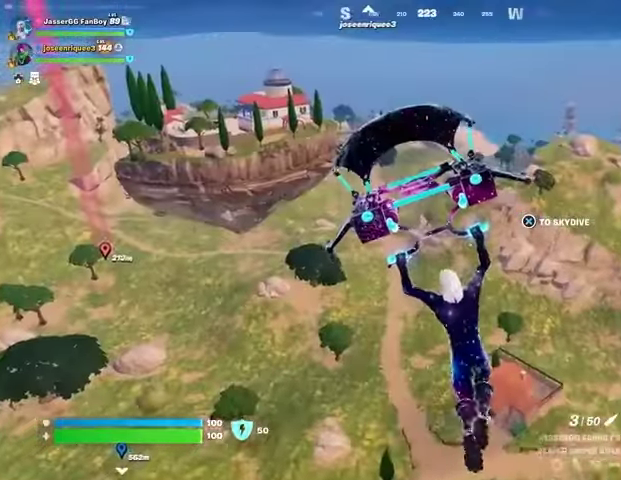
{"dt_ms": 500, "buttons": [], "left_stick": "up", "right_stick": "right", "events": [[433, "right_stick", "right"]]}
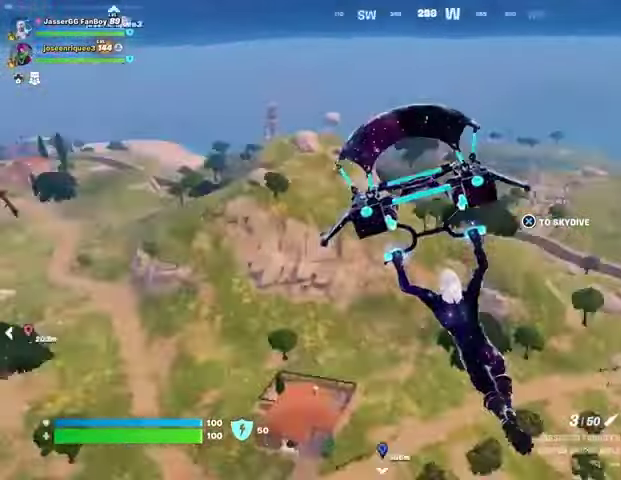
{"dt_ms": 500, "buttons": [], "left_stick": "up-right", "right_stick": "center", "events": [[133, "right_stick", "center"], [200, "left_stick", "up-right"]]}
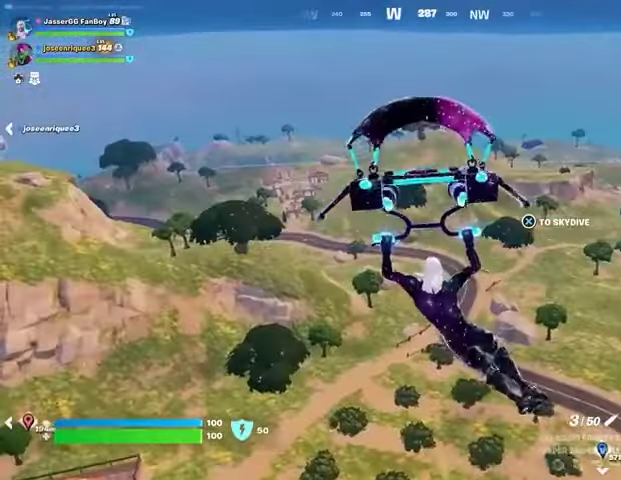
{"dt_ms": 500, "buttons": [], "left_stick": "up-right", "right_stick": "center", "events": []}
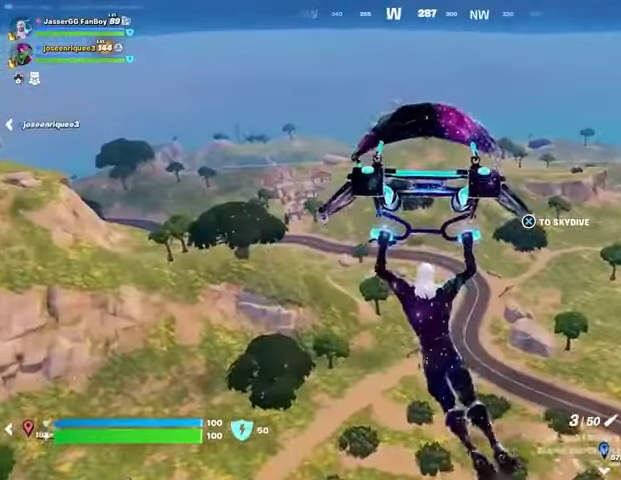
{"dt_ms": 500, "buttons": [], "left_stick": "up", "right_stick": "center", "events": [[33, "left_stick", "up"]]}
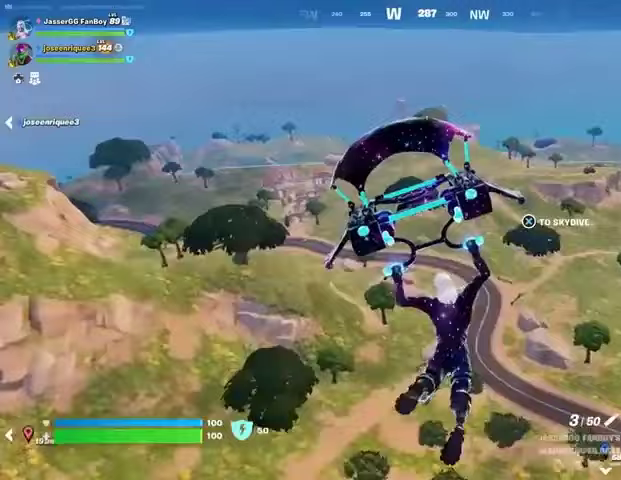
{"dt_ms": 500, "buttons": [], "left_stick": "down-left", "right_stick": "center", "events": [[333, "right_stick", "right"], [400, "left_stick", "down-left"], [500, "right_stick", "center"]]}
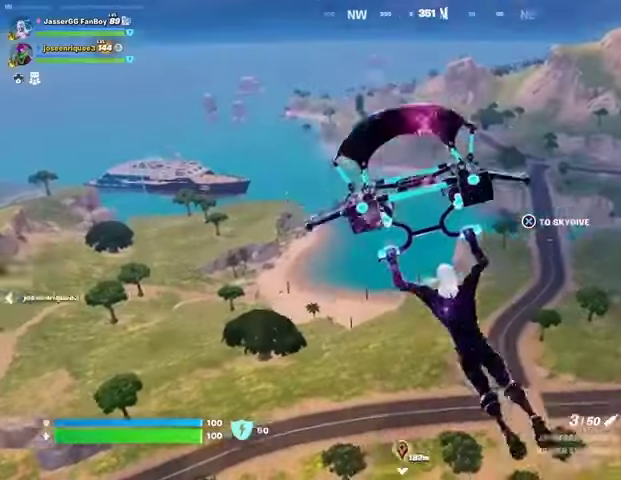
{"dt_ms": 500, "buttons": [], "left_stick": "down-left", "right_stick": "center", "events": []}
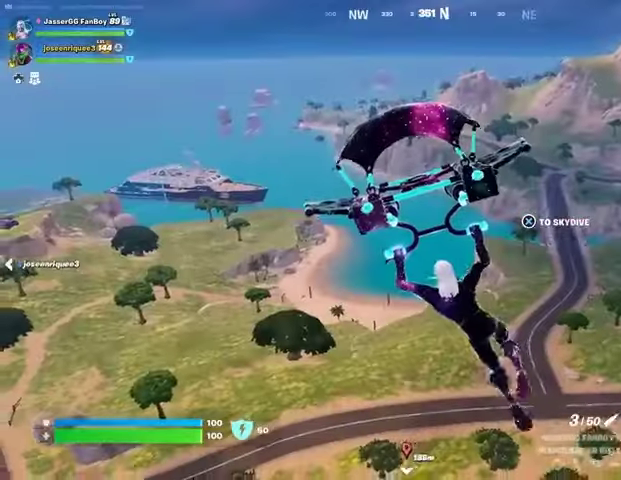
{"dt_ms": 500, "buttons": [], "left_stick": "down-left", "right_stick": "center", "events": []}
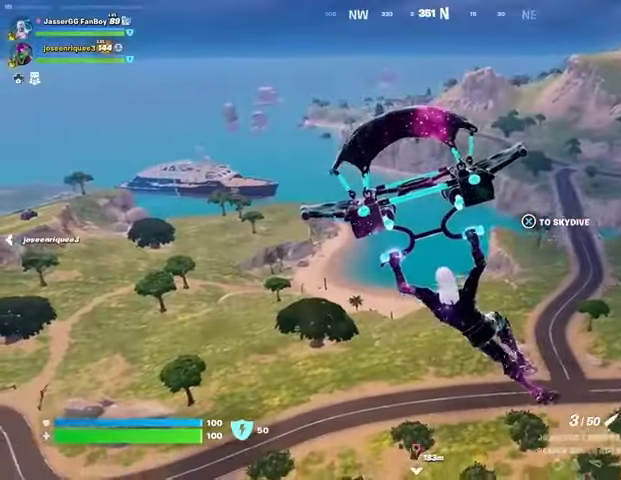
{"dt_ms": 500, "buttons": [], "left_stick": "down-left", "right_stick": "right", "events": [[467, "right_stick", "right"]]}
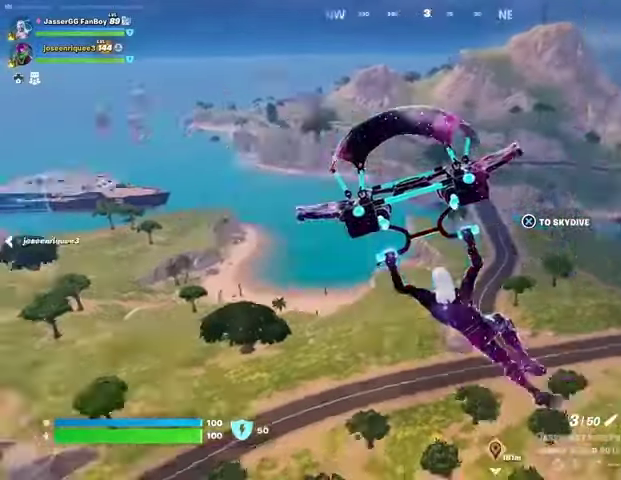
{"dt_ms": 500, "buttons": [], "left_stick": "right", "right_stick": "center", "events": [[33, "left_stick", "center"], [133, "left_stick", "right"], [233, "right_stick", "center"]]}
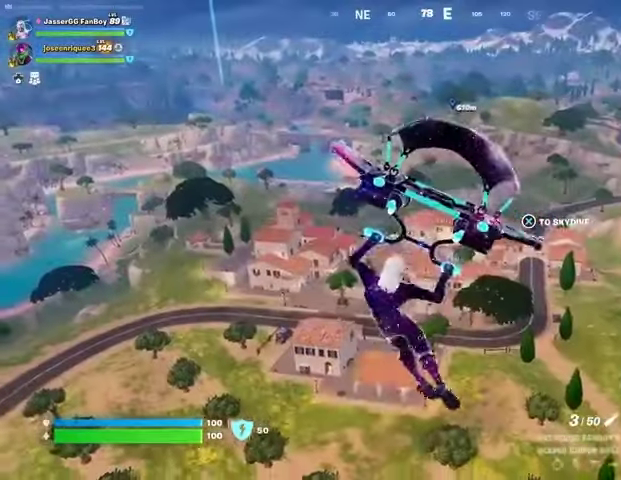
{"dt_ms": 500, "buttons": [], "left_stick": "right", "right_stick": "center", "events": []}
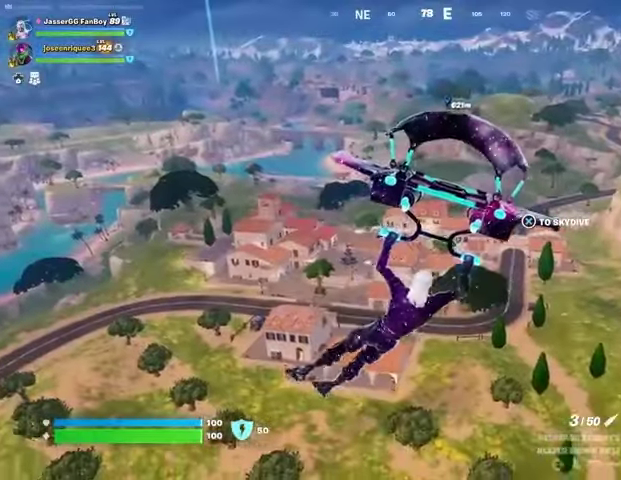
{"dt_ms": 500, "buttons": [], "left_stick": "right", "right_stick": "center", "events": []}
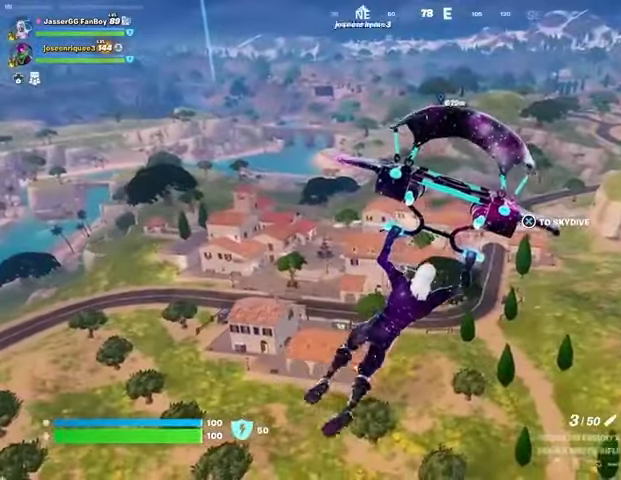
{"dt_ms": 500, "buttons": [], "left_stick": "up-right", "right_stick": "center", "events": [[400, "left_stick", "up-right"]]}
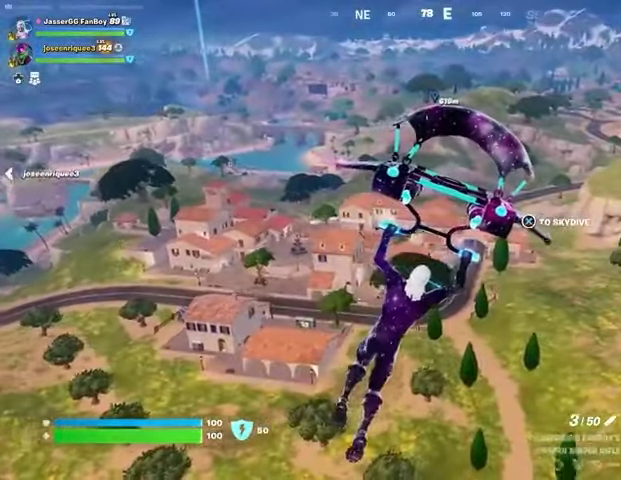
{"dt_ms": 500, "buttons": [], "left_stick": "up-right", "right_stick": "center", "events": []}
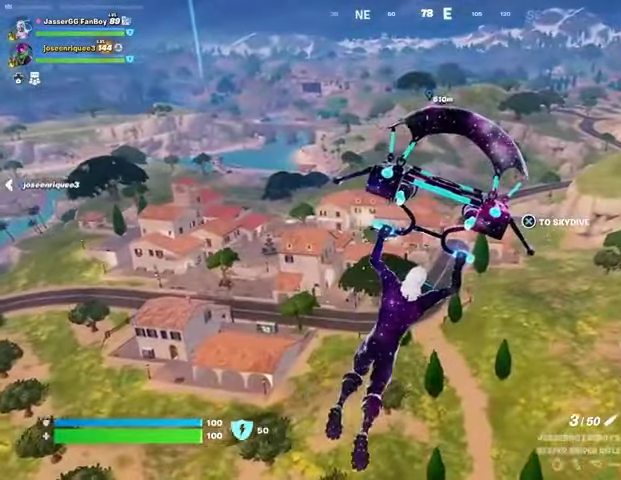
{"dt_ms": 500, "buttons": [], "left_stick": "up-right", "right_stick": "center", "events": []}
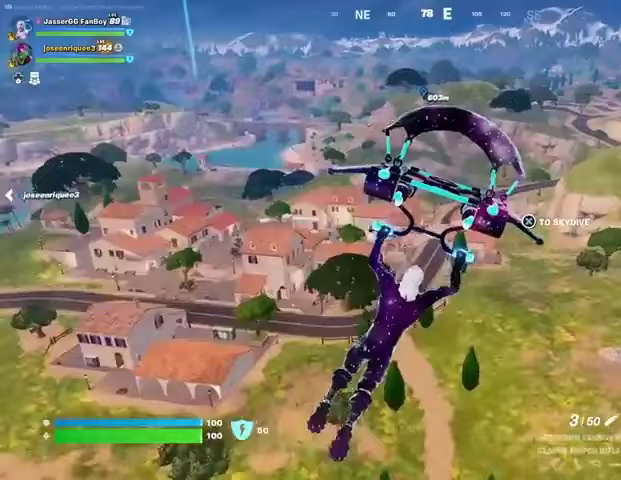
{"dt_ms": 500, "buttons": [], "left_stick": "up-right", "right_stick": "center", "events": []}
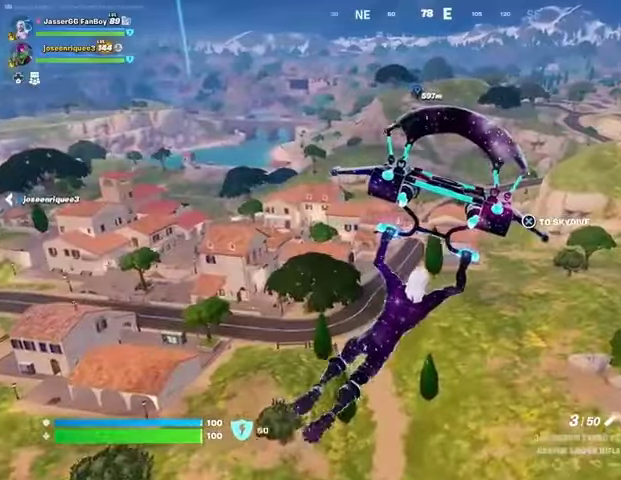
{"dt_ms": 500, "buttons": [], "left_stick": "up-right", "right_stick": "right", "events": [[400, "right_stick", "right"]]}
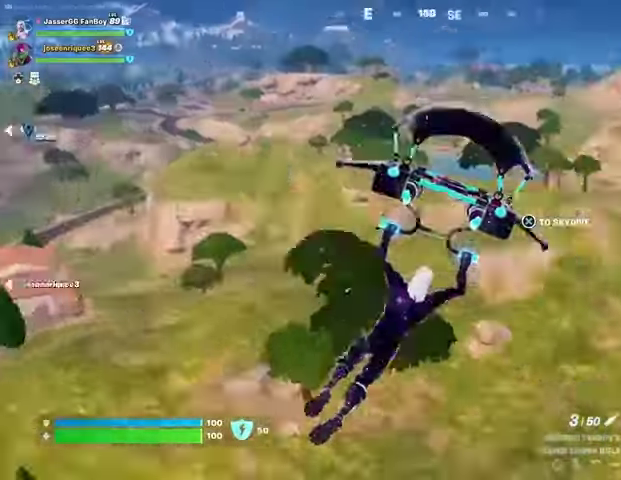
{"dt_ms": 500, "buttons": [], "left_stick": "up-right", "right_stick": "right", "events": [[133, "right_stick", "center"], [500, "right_stick", "right"]]}
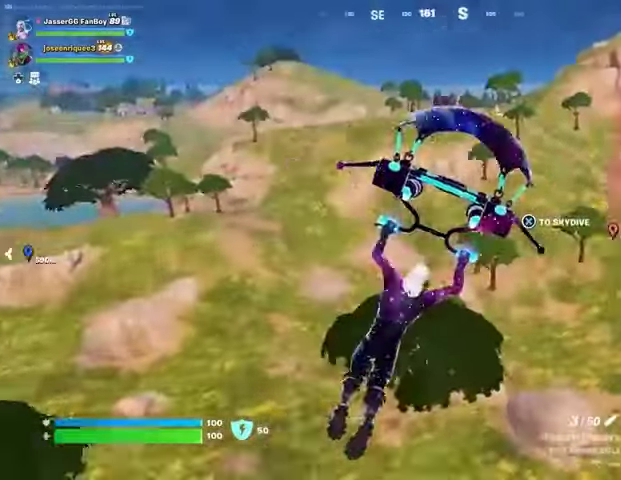
{"dt_ms": 500, "buttons": [], "left_stick": "up-right", "right_stick": "center", "events": [[167, "right_stick", "center"]]}
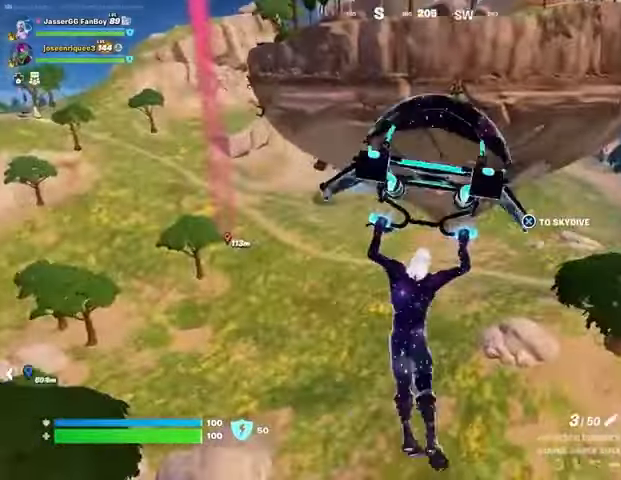
{"dt_ms": 500, "buttons": [], "left_stick": "up-right", "right_stick": "center", "events": [[300, "right_stick", "right"], [433, "right_stick", "center"]]}
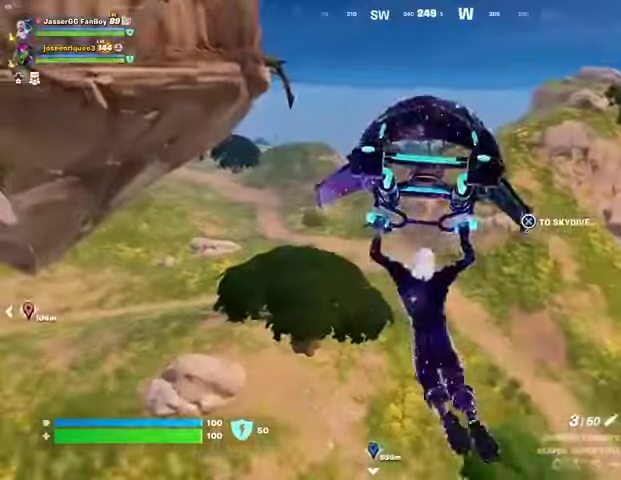
{"dt_ms": 500, "buttons": [], "left_stick": "up-right", "right_stick": "center", "events": [[100, "CROSS", "down"], [167, "CROSS", "up"]]}
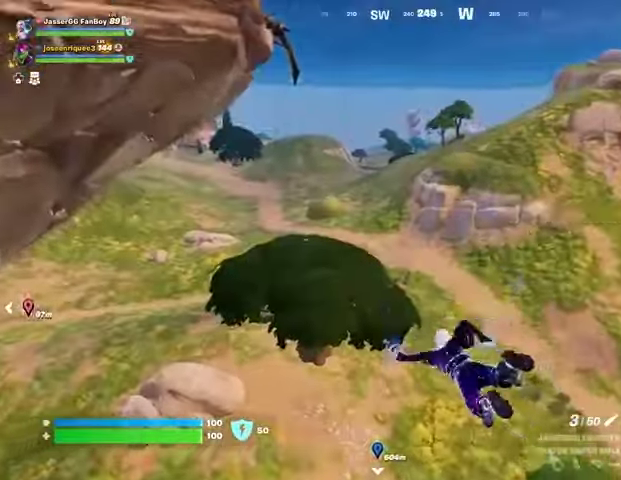
{"dt_ms": 500, "buttons": [], "left_stick": "up-right", "right_stick": "center", "events": [[133, "right_stick", "down-left"], [333, "right_stick", "center"]]}
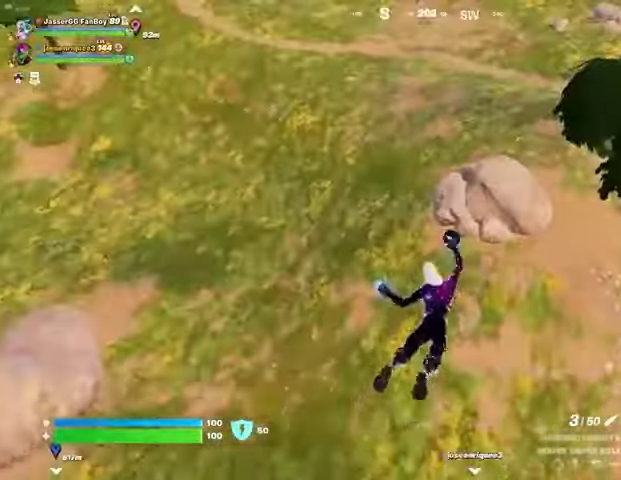
{"dt_ms": 500, "buttons": [], "left_stick": "up-right", "right_stick": "center", "events": [[167, "right_stick", "up-left"], [367, "right_stick", "center"]]}
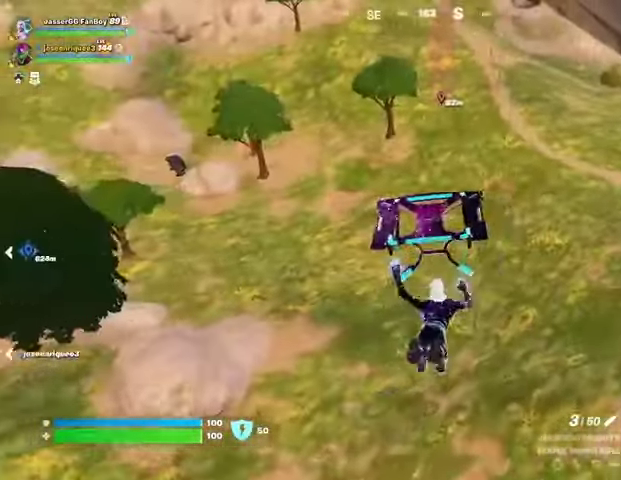
{"dt_ms": 500, "buttons": [], "left_stick": "up-right", "right_stick": "right", "events": [[433, "right_stick", "right"]]}
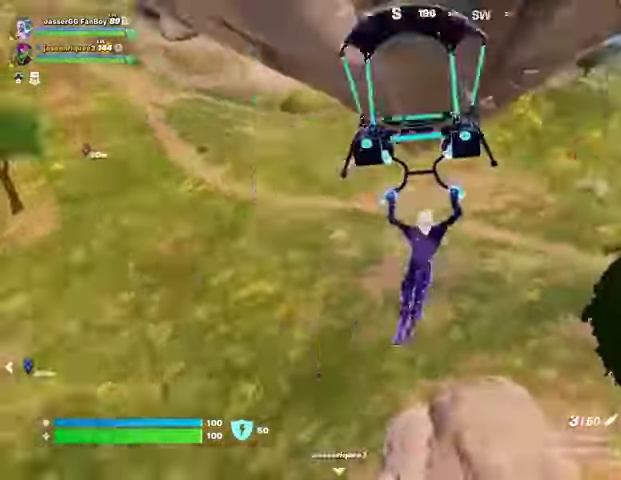
{"dt_ms": 500, "buttons": [], "left_stick": "up", "right_stick": "center", "events": [[100, "right_stick", "center"], [367, "left_stick", "up"]]}